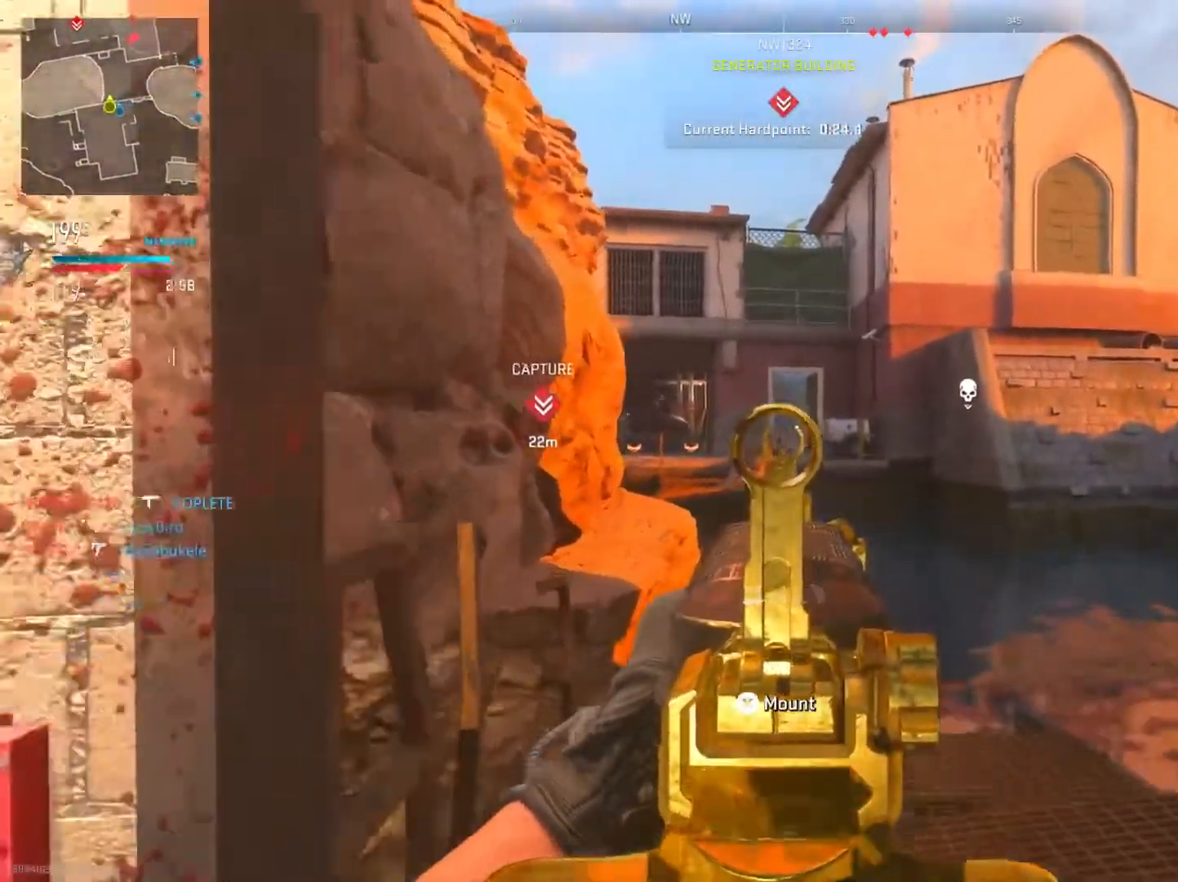
Gameplay with a controller (PlayStation layout); each line is a JSON object with the inputs held at the frame after it. "events" lists button and stick changes between this image and that frame as [ms after this image, input, new state], when the widget could be followed in between. Not read: TOUCHPAD.
{"buttons": ["L2", "R1"], "left_stick": "down-left", "right_stick": "up-left", "events": [[67, "R1", "down"], [67, "left_stick", "right"], [167, "right_stick", "up-left"], [217, "left_stick", "center"], [401, "left_stick", "left"], [451, "left_stick", "down-left"]]}
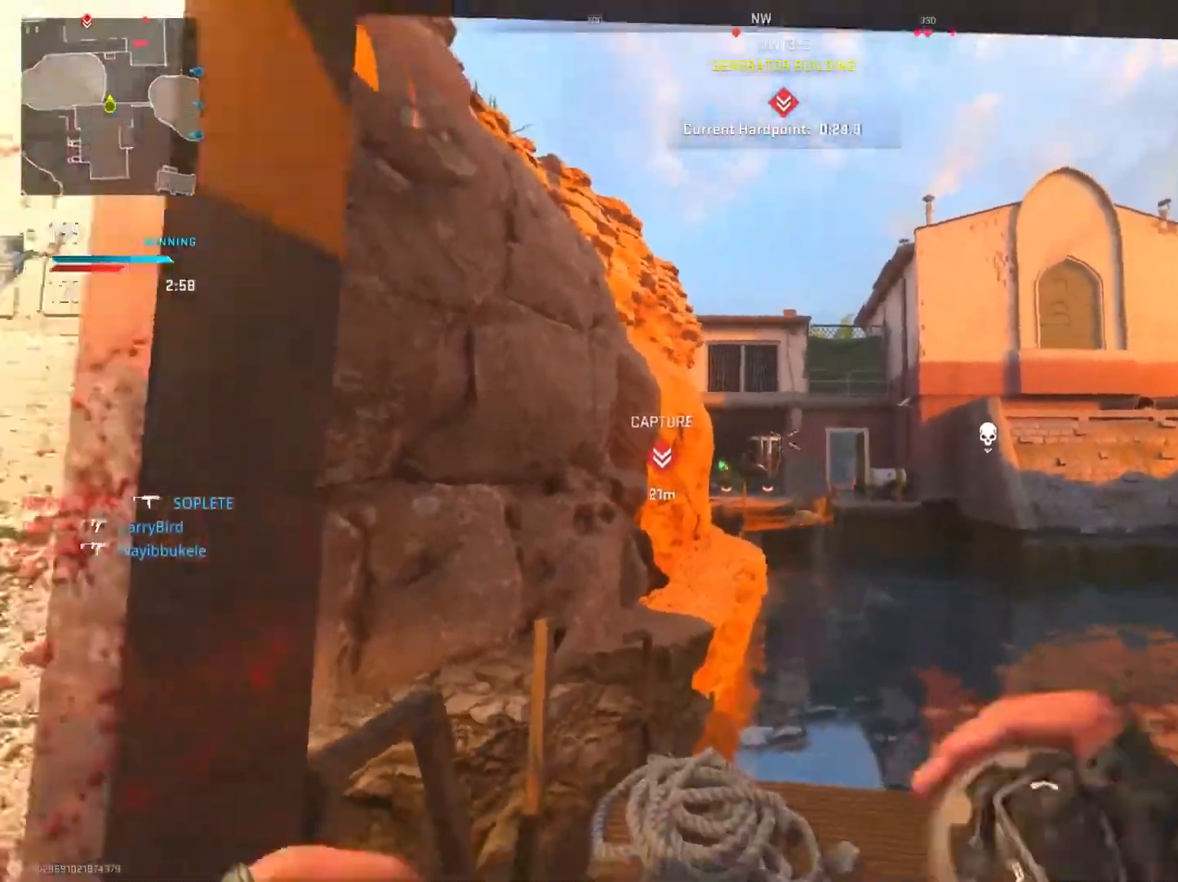
{"buttons": ["R1"], "left_stick": "center", "right_stick": "center", "events": [[16, "right_stick", "up"], [133, "right_stick", "center"], [233, "L2", "up"], [350, "right_stick", "right"], [450, "right_stick", "center"], [467, "left_stick", "center"]]}
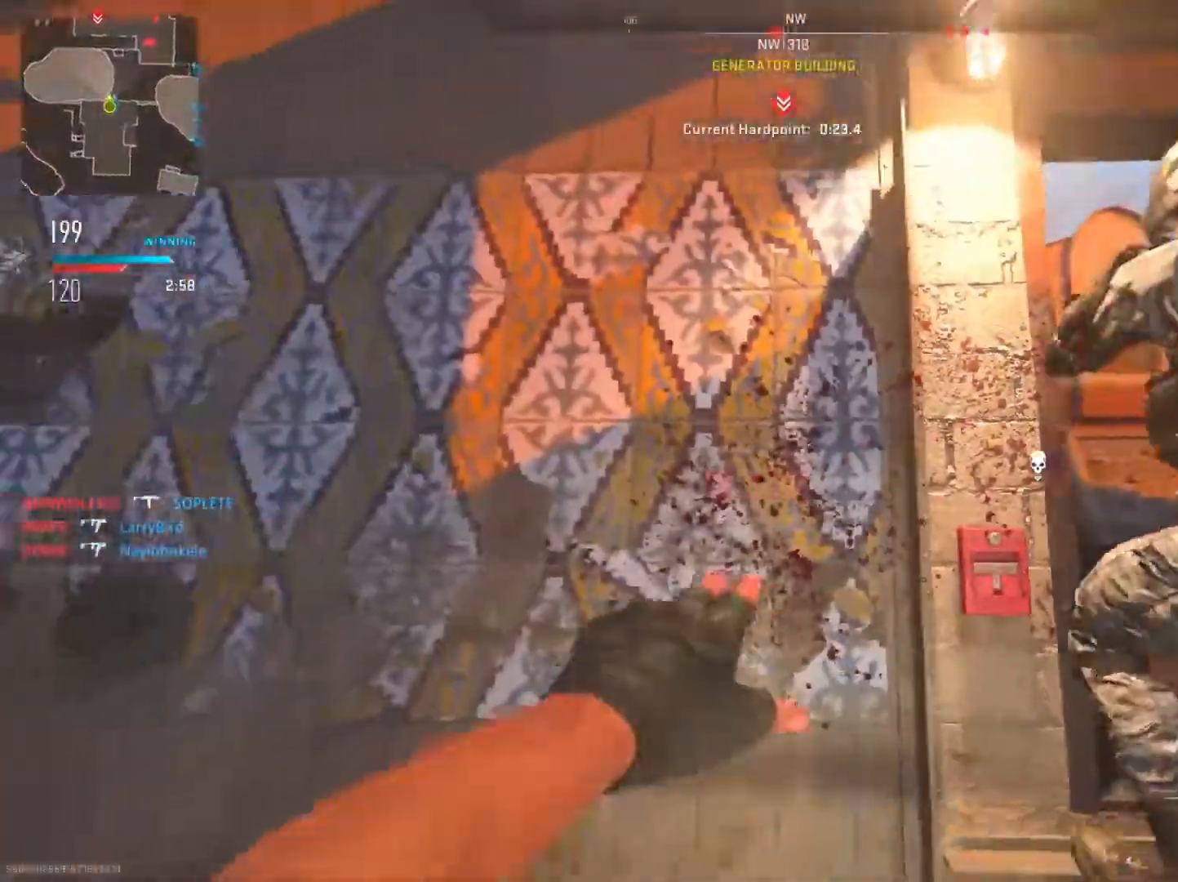
{"buttons": [], "left_stick": "right", "right_stick": "center", "events": [[117, "left_stick", "right"], [451, "R1", "up"]]}
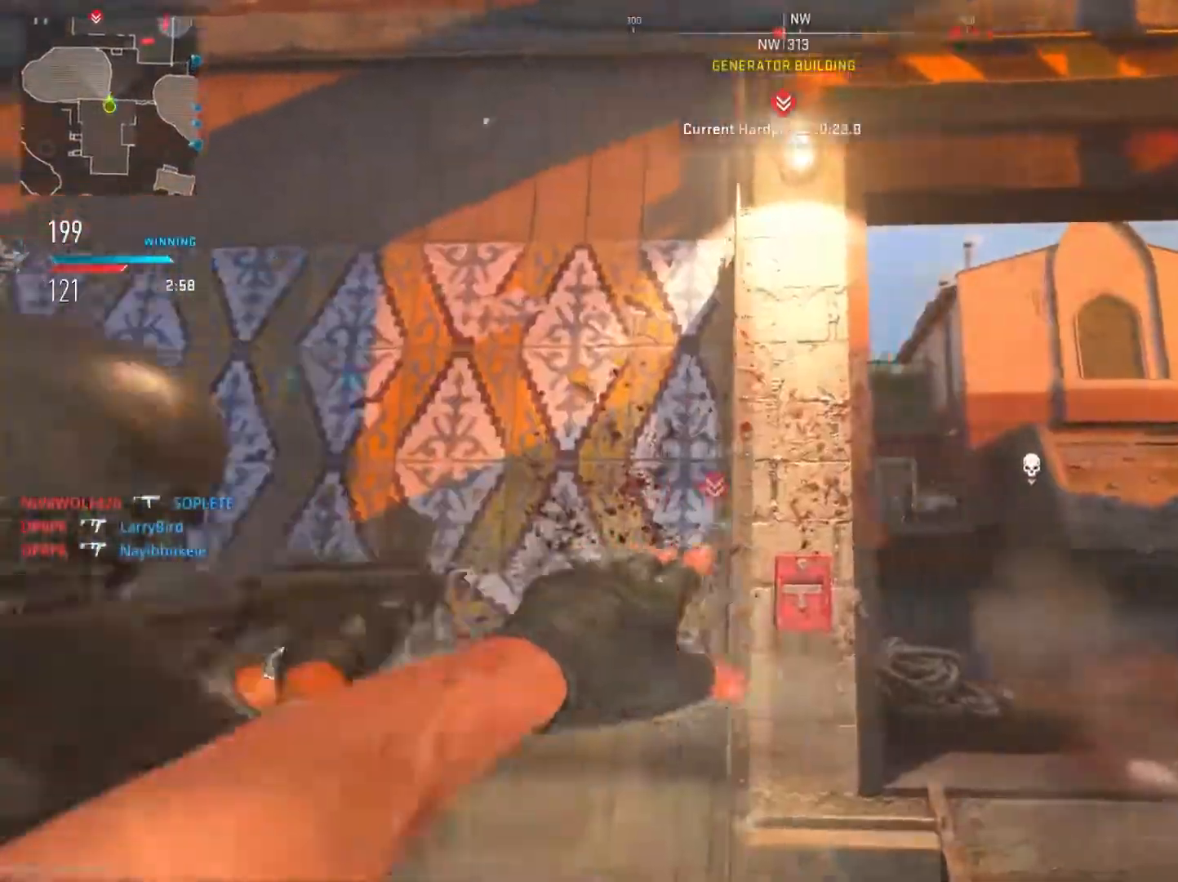
{"buttons": [], "left_stick": "left", "right_stick": "center", "events": [[167, "left_stick", "up"], [217, "left_stick", "left"]]}
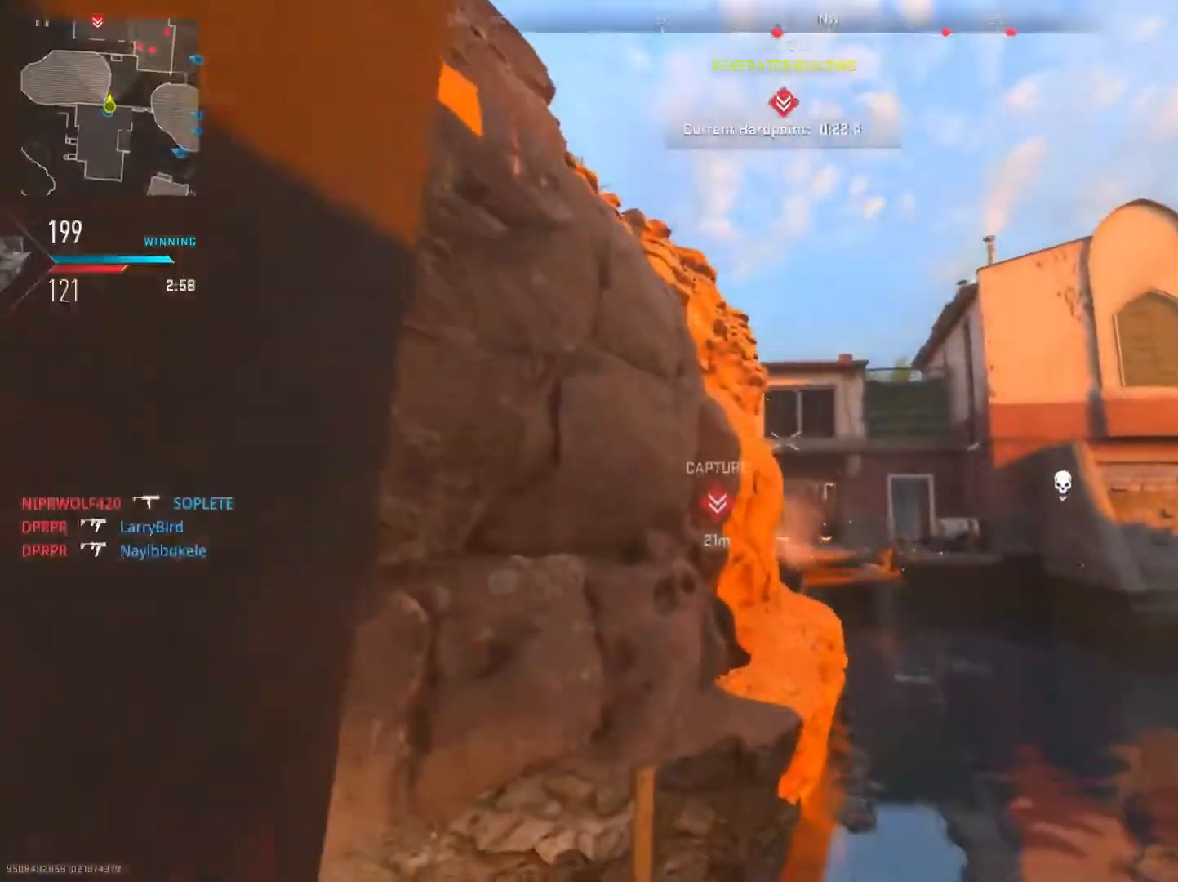
{"buttons": ["SQUARE"], "left_stick": "left", "right_stick": "center", "events": [[84, "right_stick", "left"], [134, "left_stick", "down-left"], [301, "right_stick", "center"], [401, "left_stick", "left"], [467, "SQUARE", "down"]]}
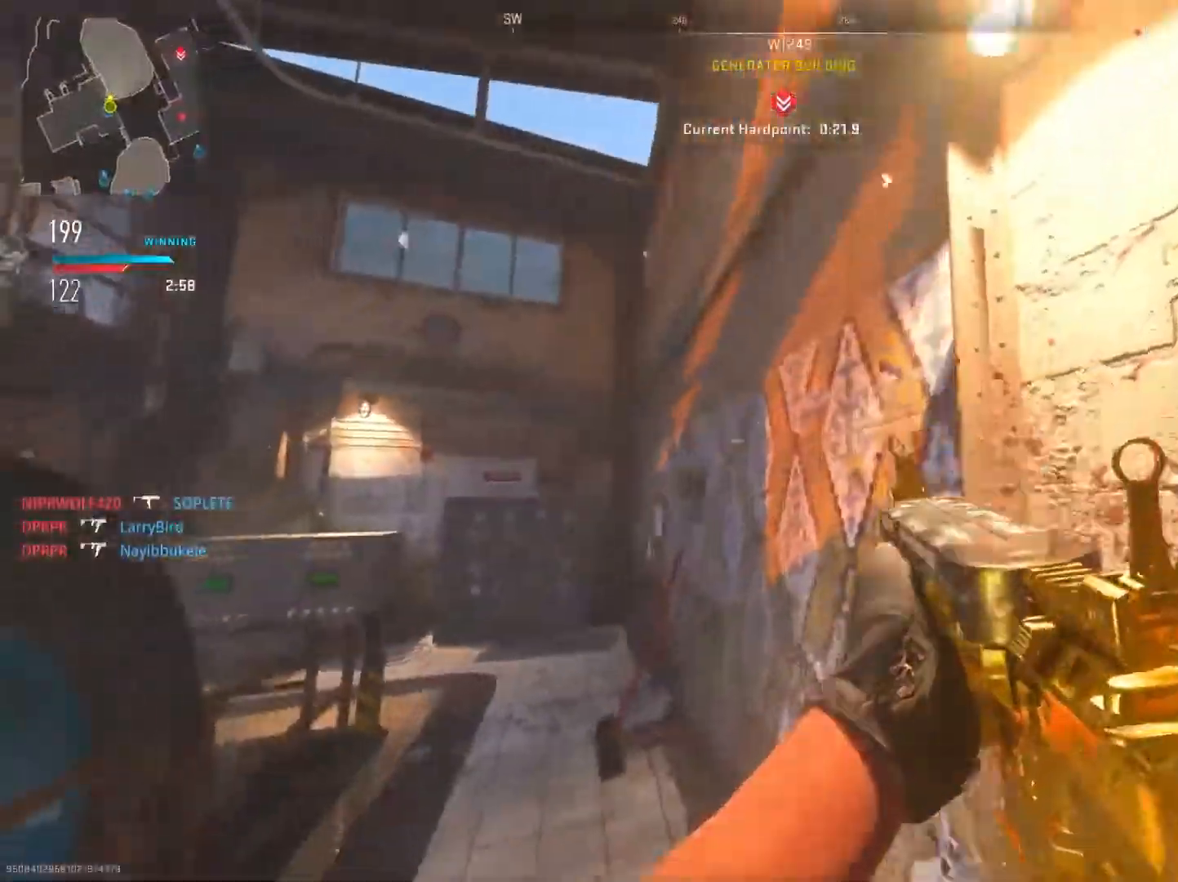
{"buttons": [], "left_stick": "up-right", "right_stick": "center", "events": [[100, "SQUARE", "up"], [233, "right_stick", "left"], [367, "left_stick", "up"], [450, "right_stick", "center"], [500, "left_stick", "up-right"]]}
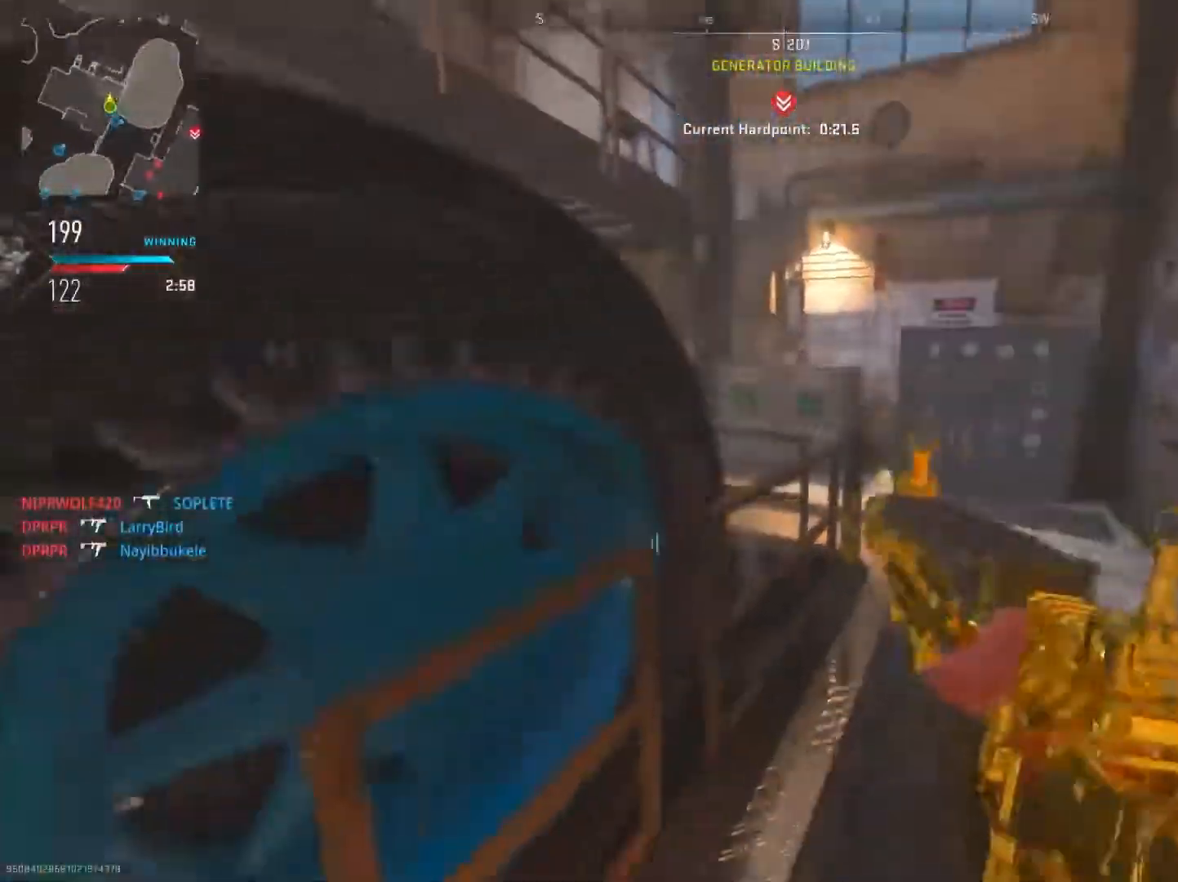
{"buttons": [], "left_stick": "up", "right_stick": "center", "events": [[301, "left_stick", "up"]]}
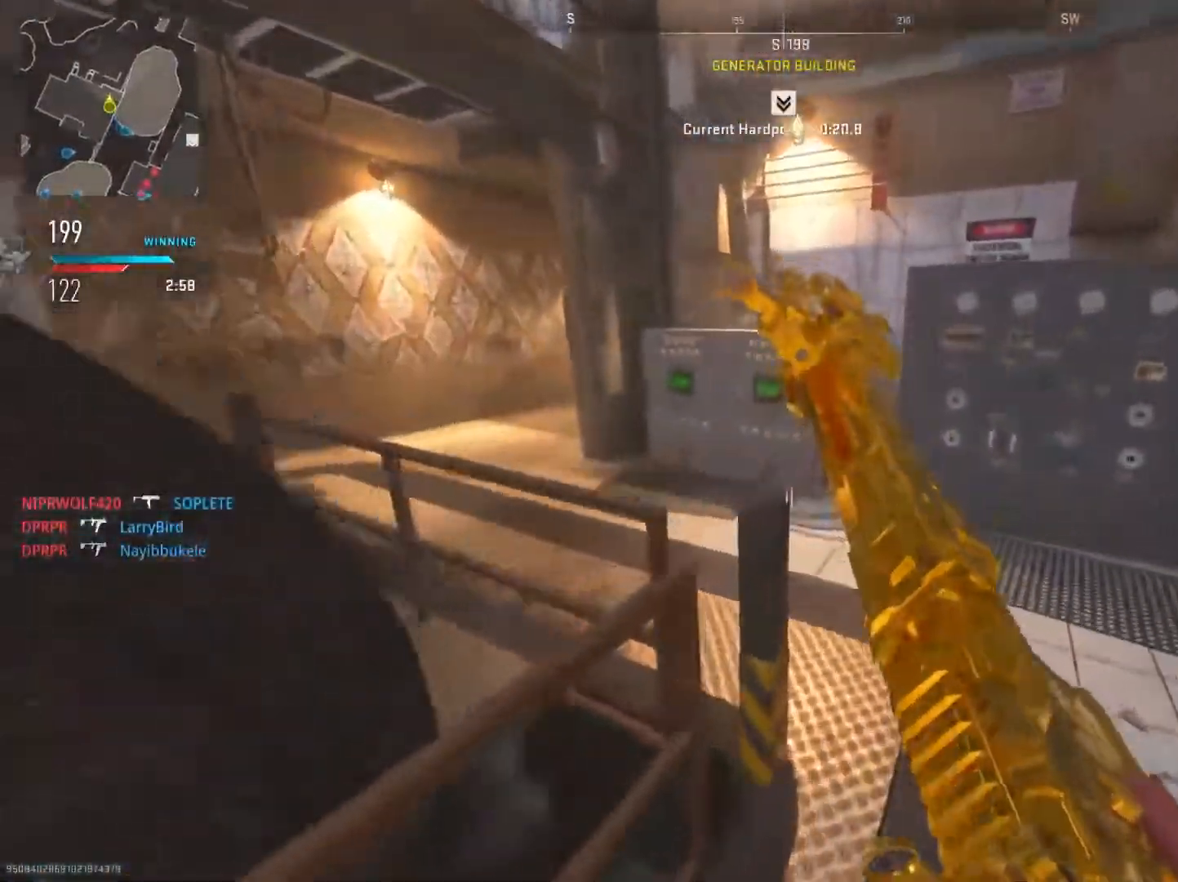
{"buttons": [], "left_stick": "left", "right_stick": "left", "events": [[33, "left_stick", "up-right"], [167, "left_stick", "up"], [300, "left_stick", "left"], [484, "right_stick", "left"]]}
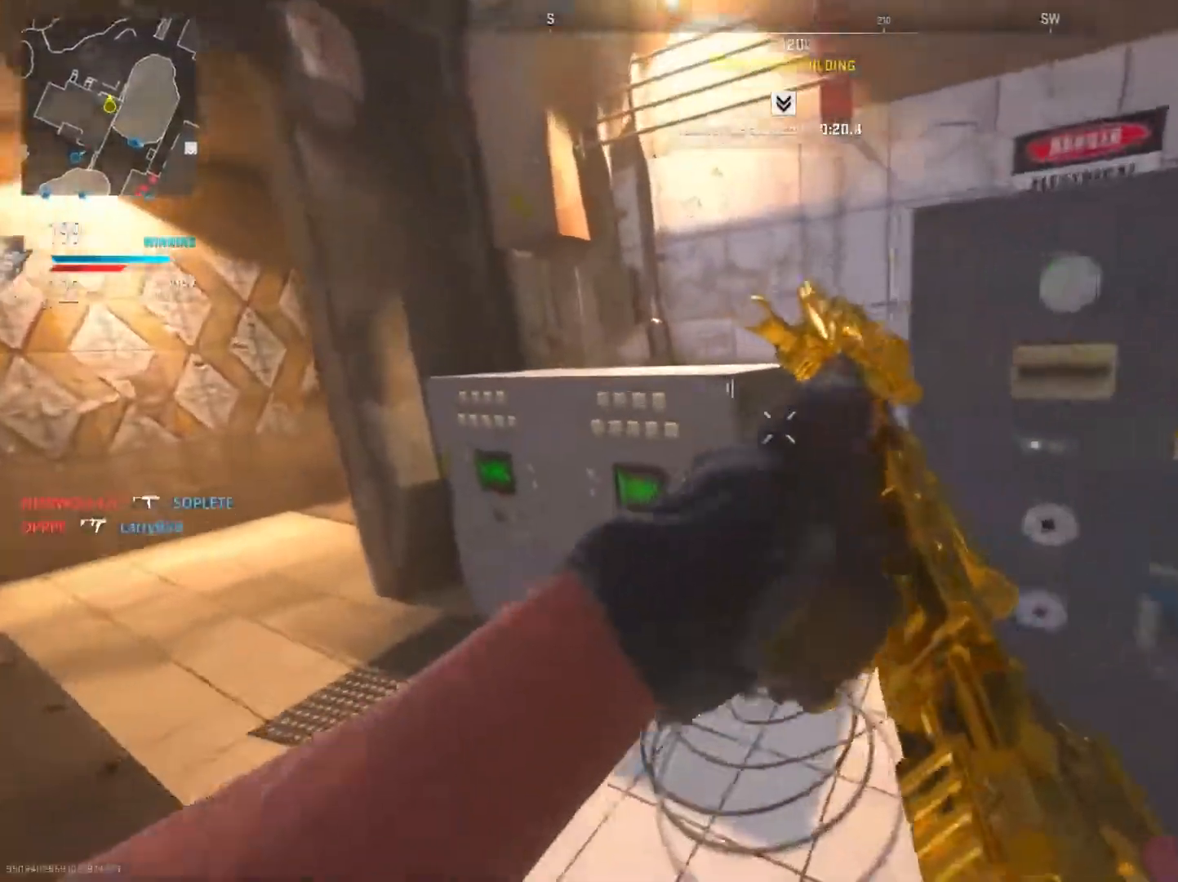
{"buttons": [], "left_stick": "left", "right_stick": "center", "events": [[117, "right_stick", "center"], [150, "left_stick", "up-left"], [334, "left_stick", "left"], [367, "TRIANGLE", "down"], [501, "TRIANGLE", "up"]]}
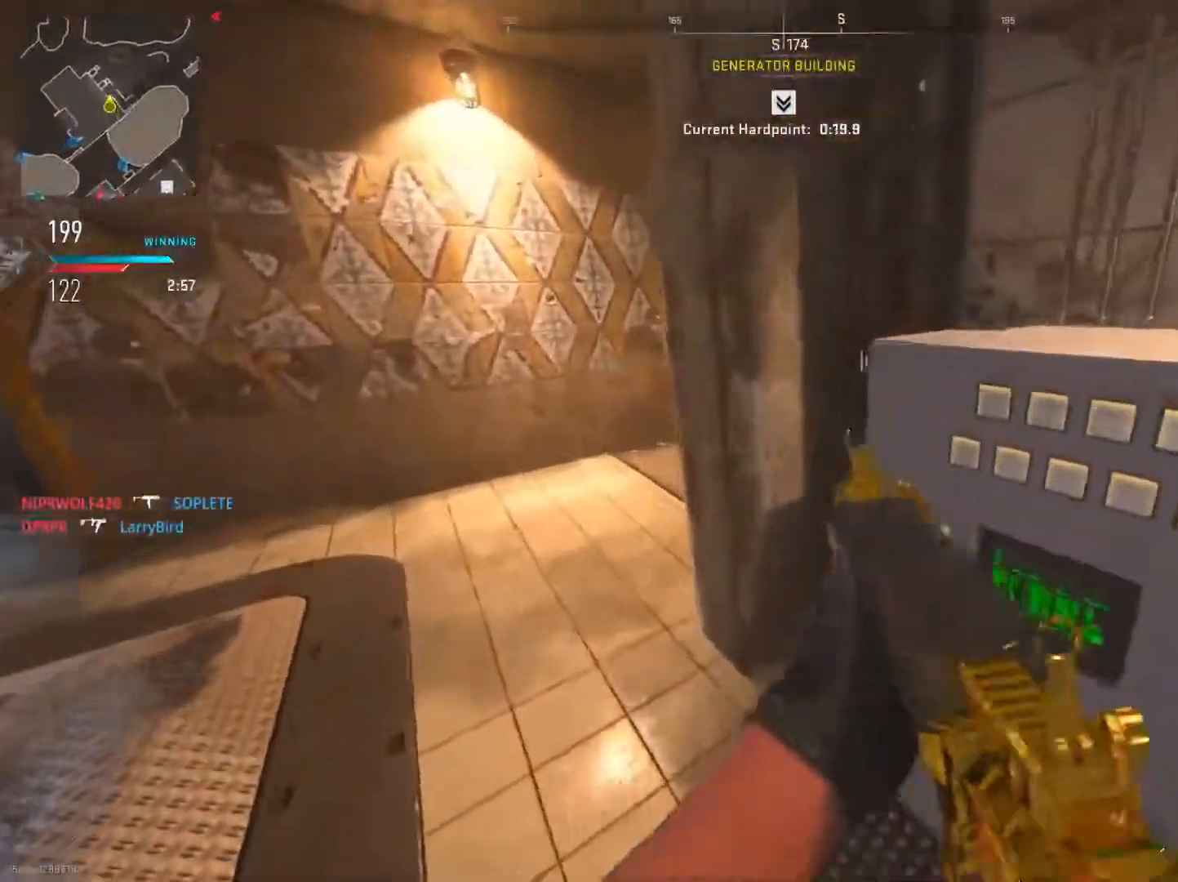
{"buttons": [], "left_stick": "up", "right_stick": "center", "events": [[200, "left_stick", "up"], [200, "right_stick", "right"], [450, "right_stick", "center"]]}
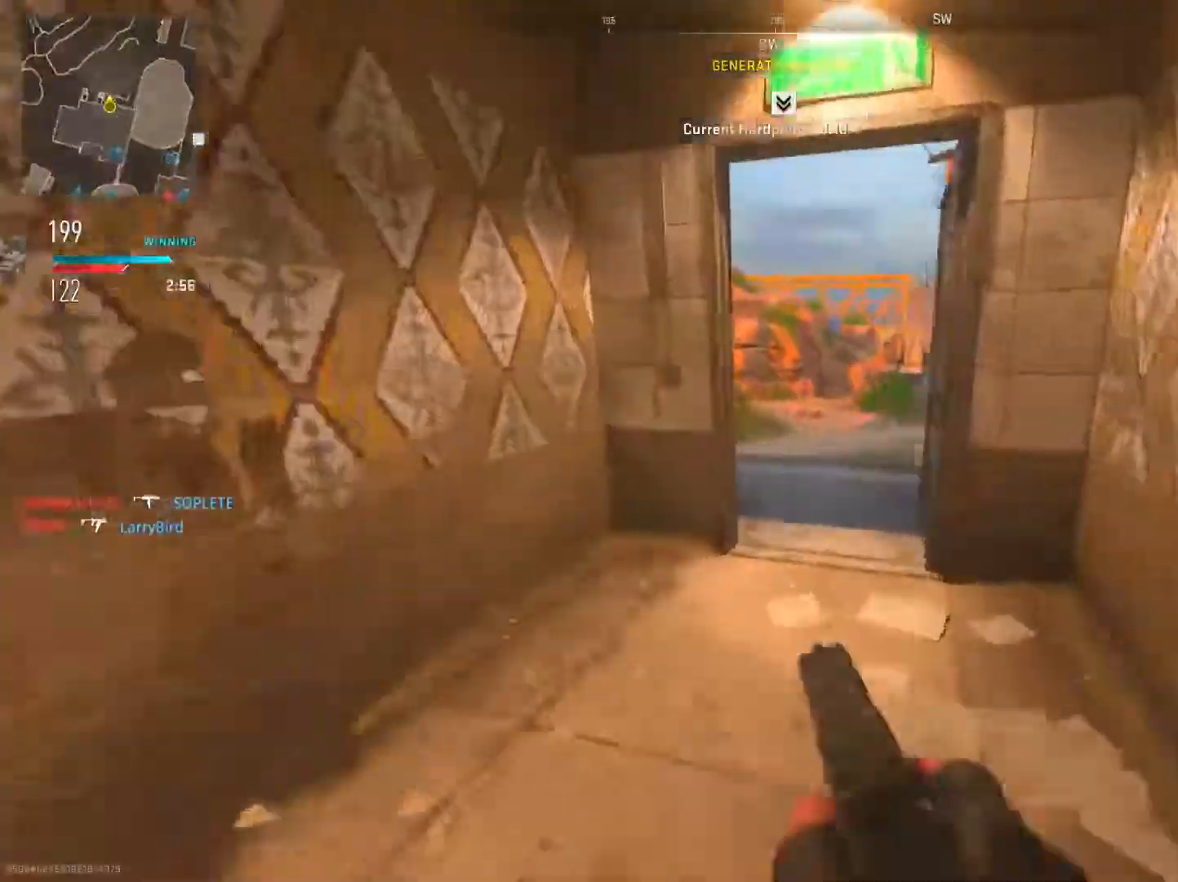
{"buttons": [], "left_stick": "up-right", "right_stick": "right", "events": [[100, "left_stick", "up-right"], [167, "TRIANGLE", "down"], [284, "TRIANGLE", "up"], [501, "right_stick", "right"]]}
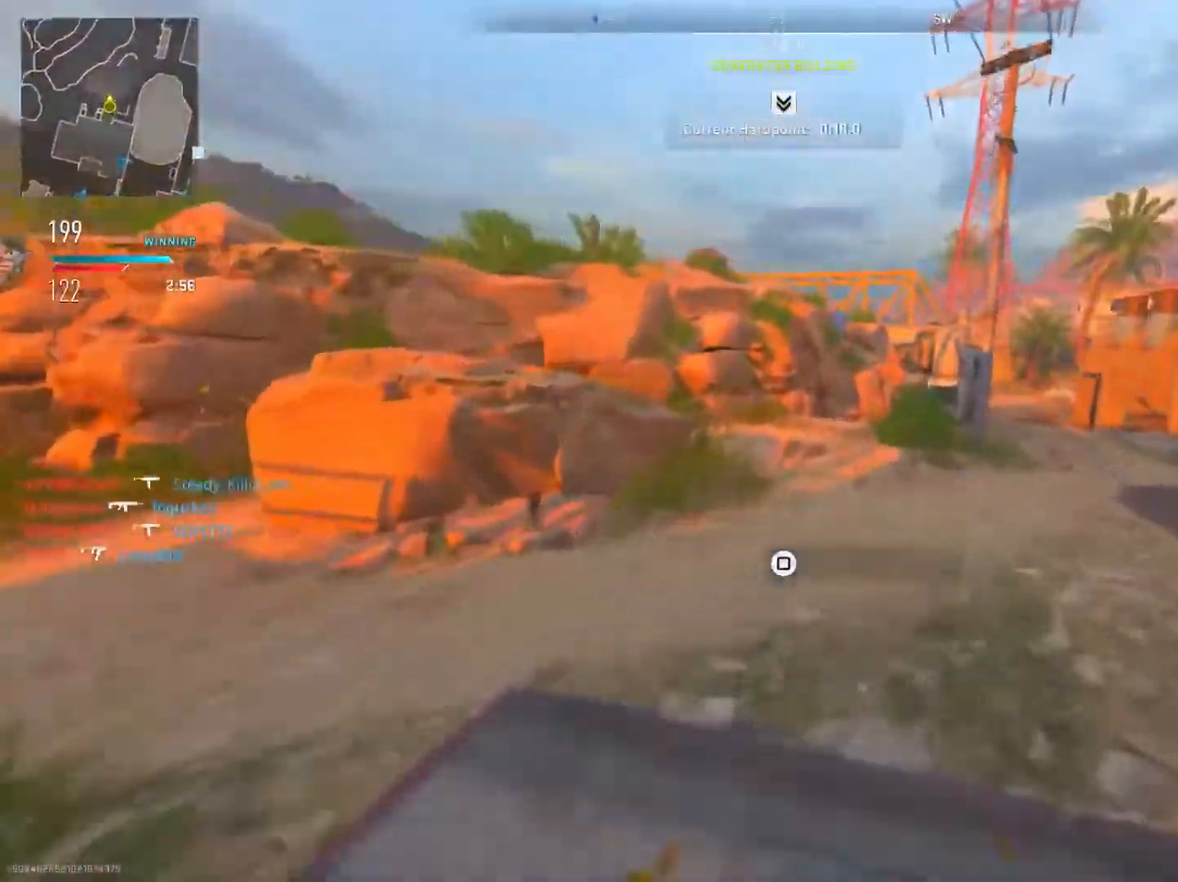
{"buttons": [], "left_stick": "right", "right_stick": "center", "events": [[117, "left_stick", "right"], [250, "right_stick", "center"]]}
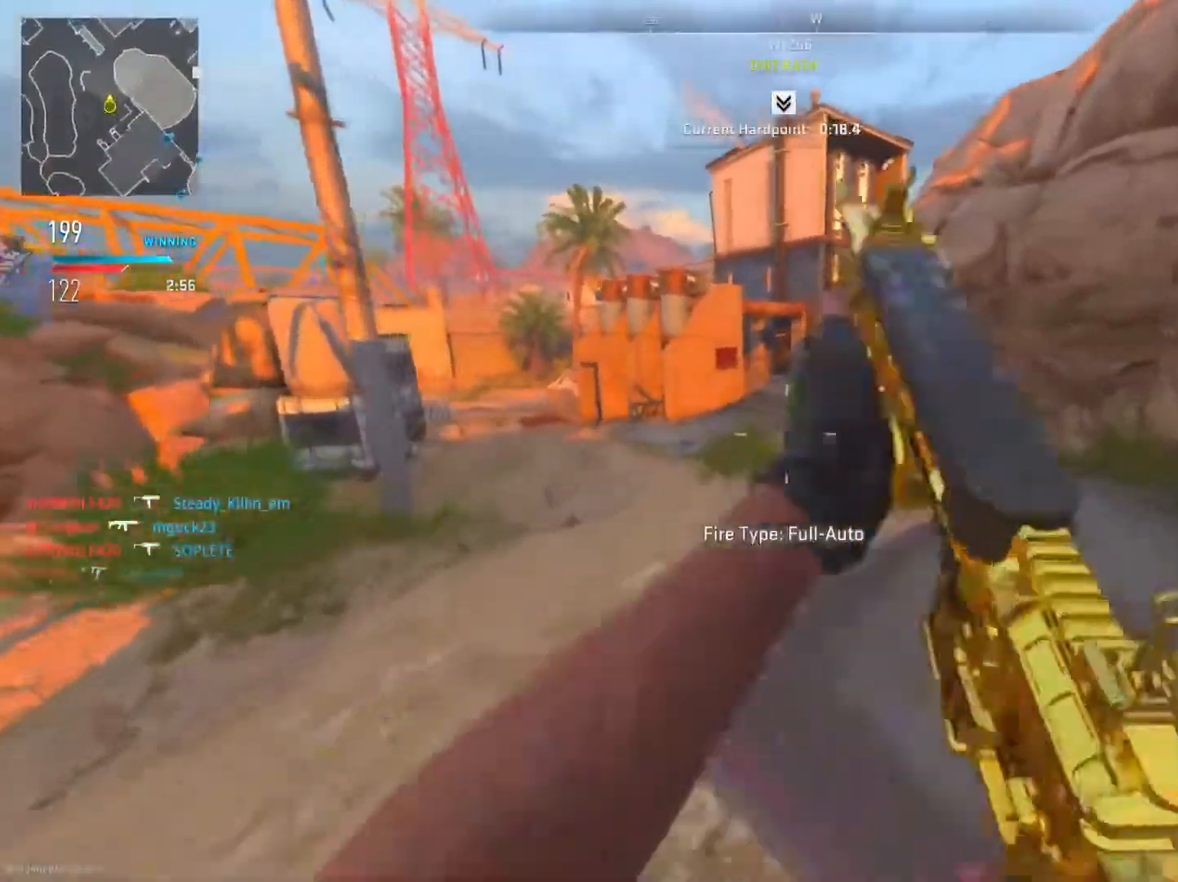
{"buttons": [], "left_stick": "up-right", "right_stick": "center", "events": [[84, "right_stick", "left"], [117, "left_stick", "up-right"], [234, "right_stick", "center"]]}
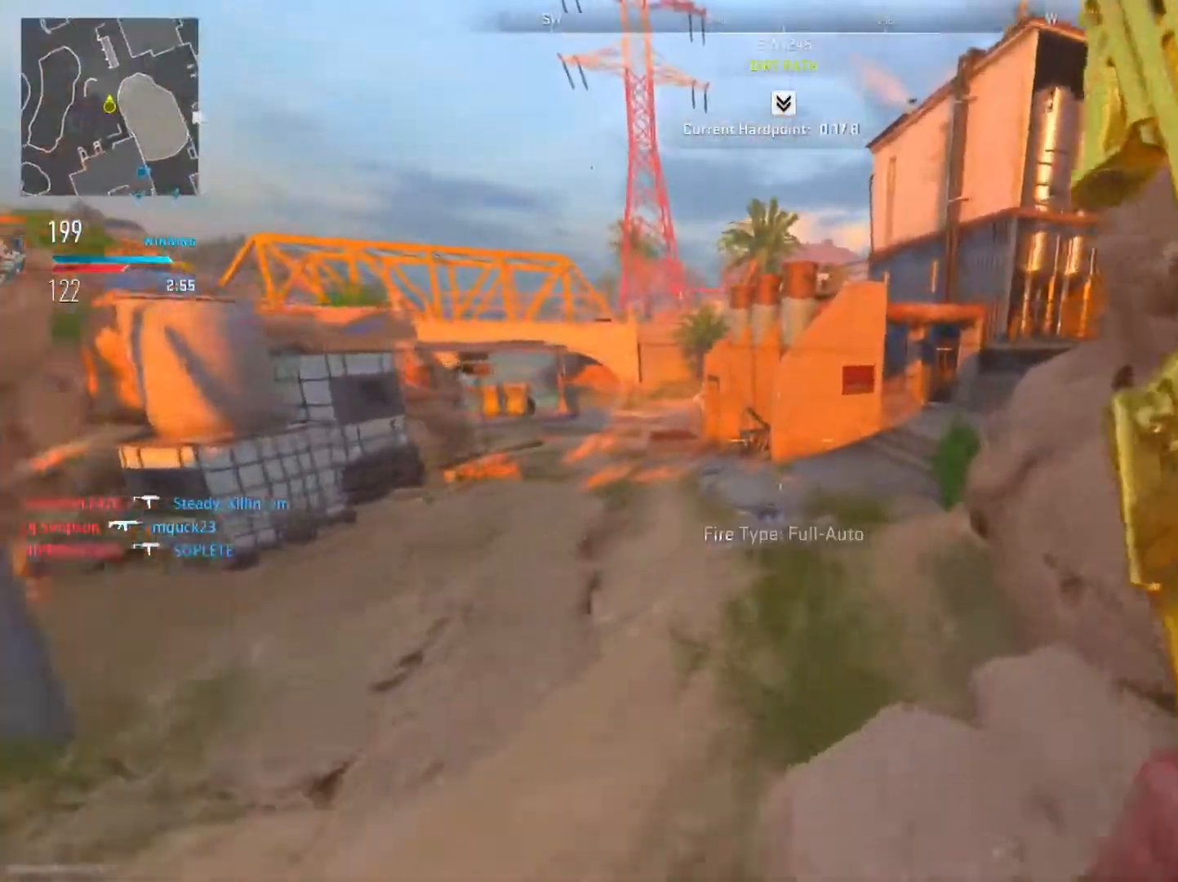
{"buttons": ["CIRCLE"], "left_stick": "up", "right_stick": "right", "events": [[83, "R3", "down"], [83, "left_stick", "up"], [250, "R3", "up"], [333, "CIRCLE", "down"], [333, "right_stick", "right"]]}
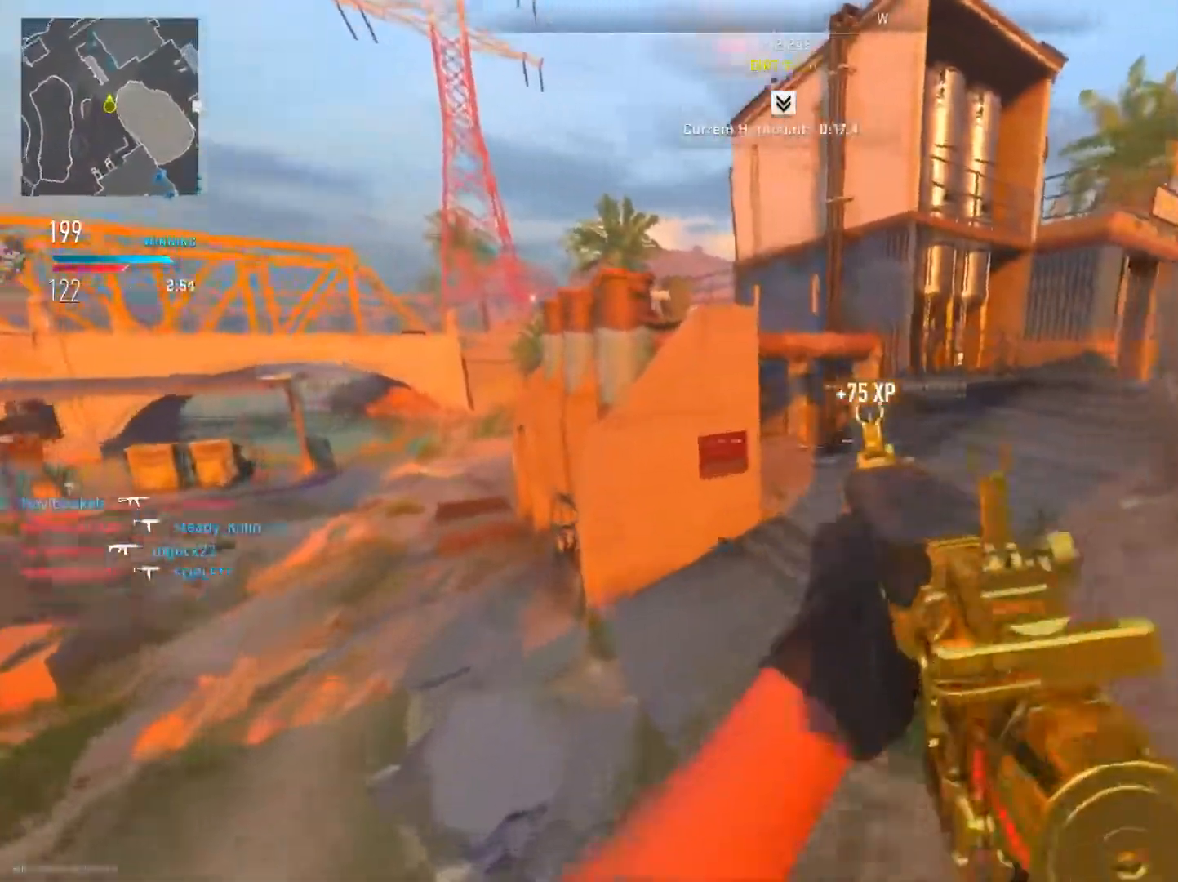
{"buttons": [], "left_stick": "up", "right_stick": "right", "events": [[34, "CIRCLE", "up"], [84, "left_stick", "up-right"], [84, "right_stick", "center"], [251, "left_stick", "up"], [434, "right_stick", "right"]]}
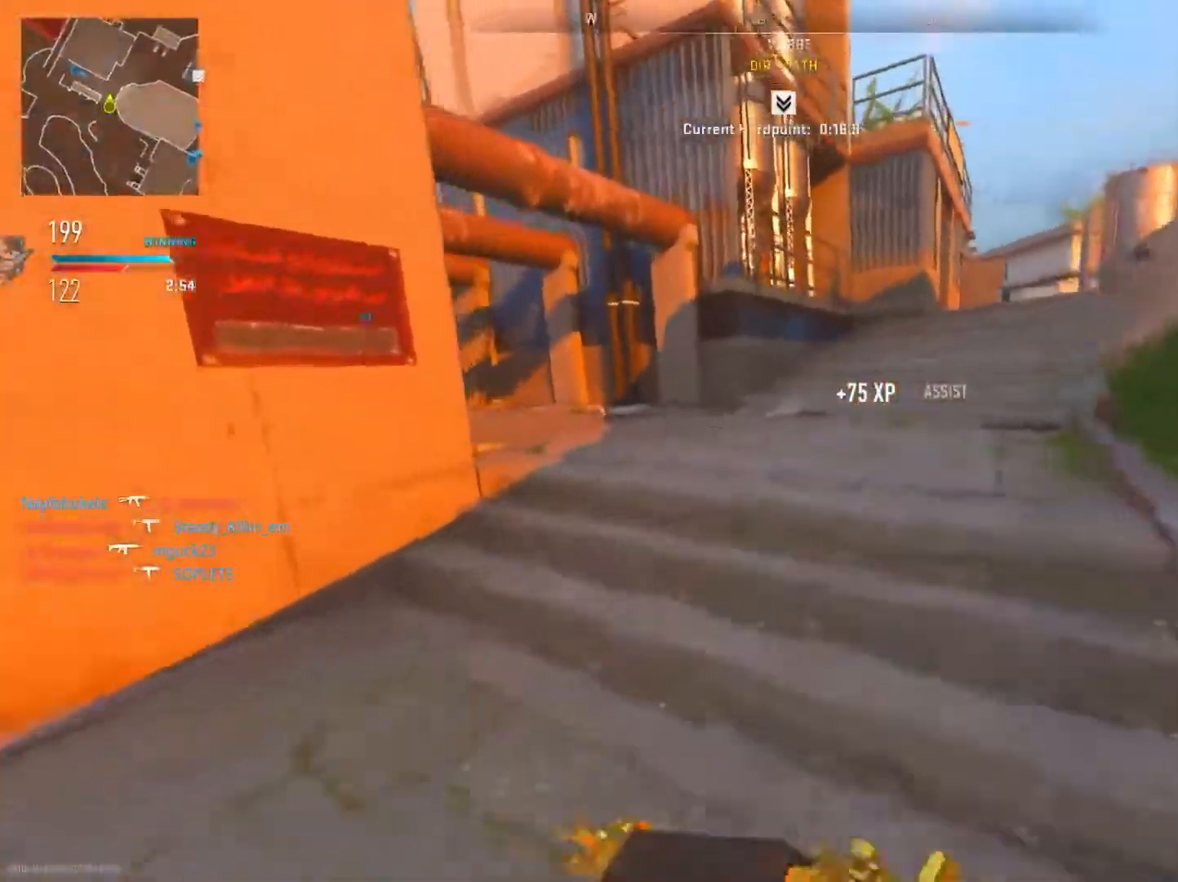
{"buttons": [], "left_stick": "up", "right_stick": "center", "events": [[200, "right_stick", "center"], [250, "R3", "down"], [367, "R3", "up"]]}
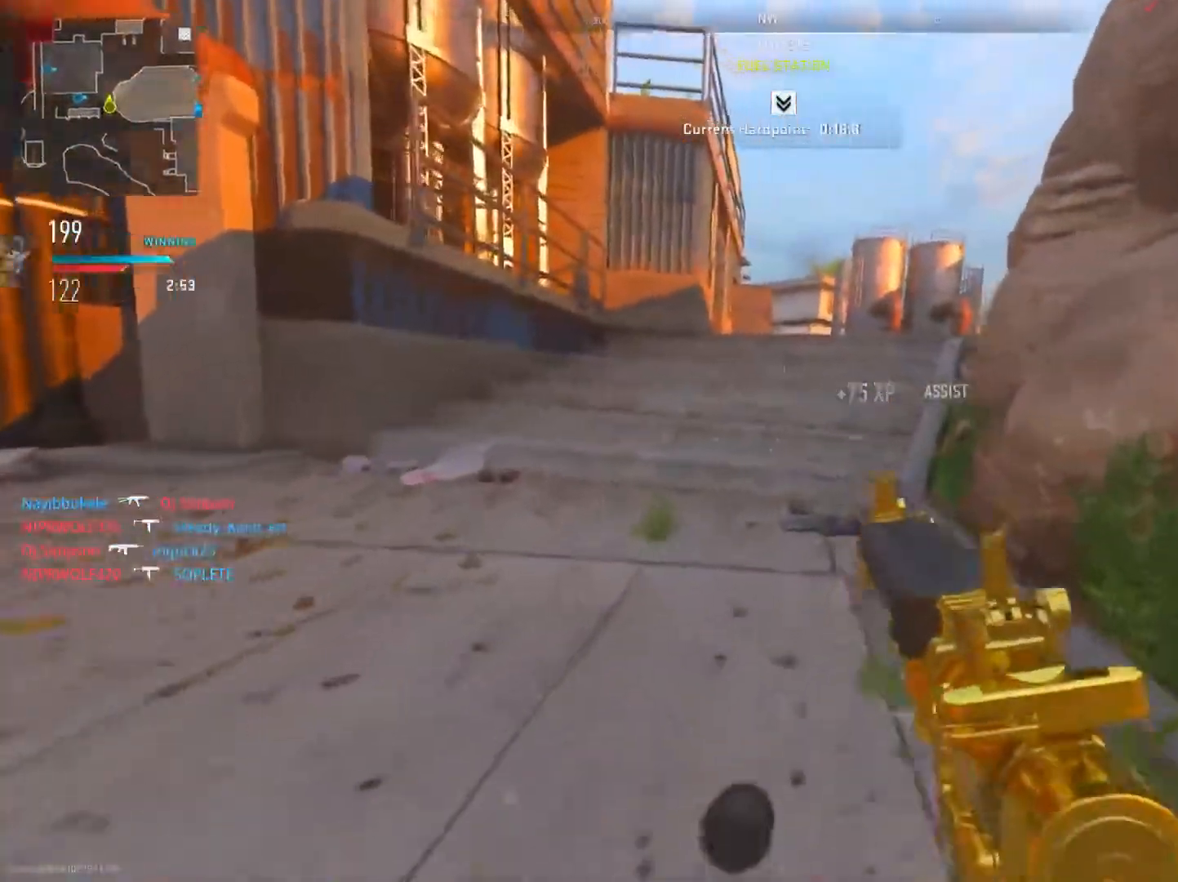
{"buttons": [], "left_stick": "up", "right_stick": "right", "events": [[34, "R3", "down"], [167, "R3", "up"], [267, "R3", "down"], [401, "R3", "up"], [417, "right_stick", "right"]]}
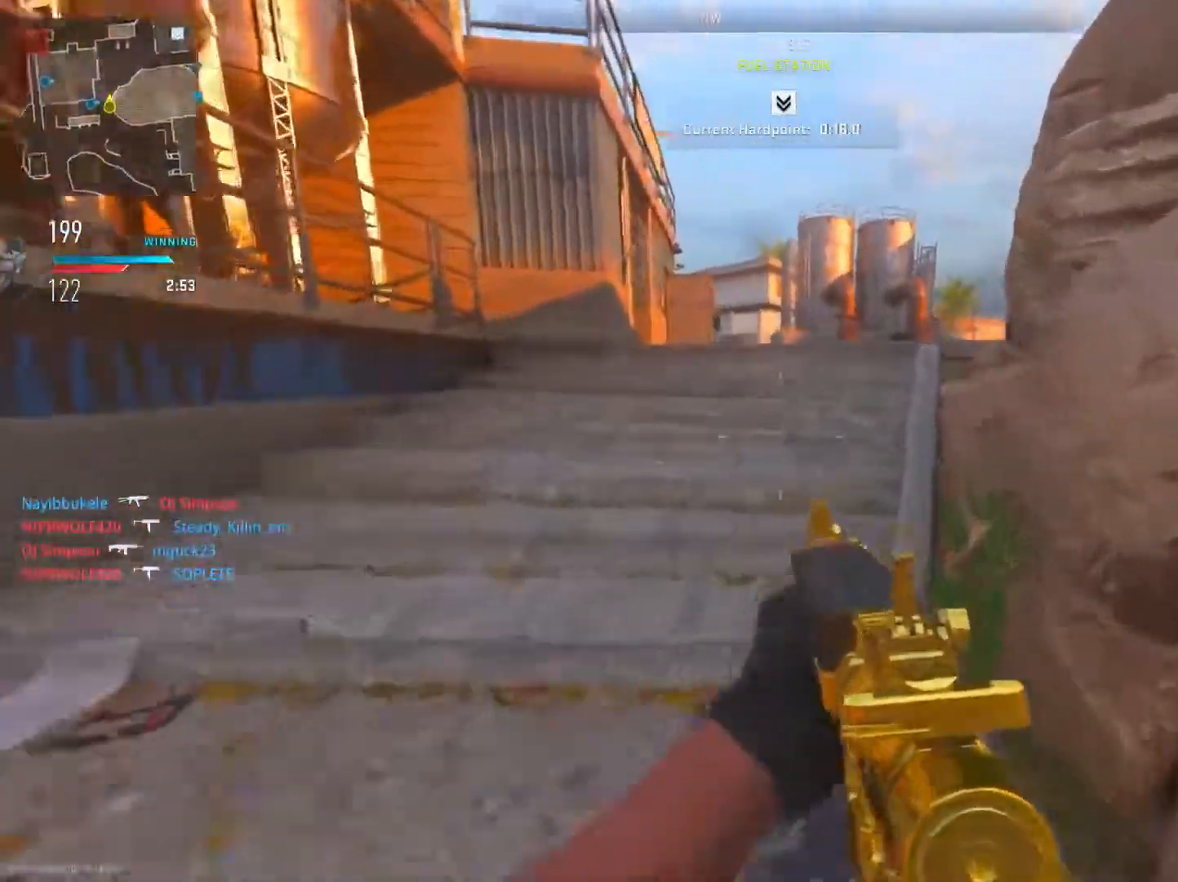
{"buttons": ["TRIANGLE"], "left_stick": "up", "right_stick": "center", "events": [[50, "right_stick", "center"], [233, "TRIANGLE", "down"], [350, "TRIANGLE", "up"], [450, "TRIANGLE", "down"]]}
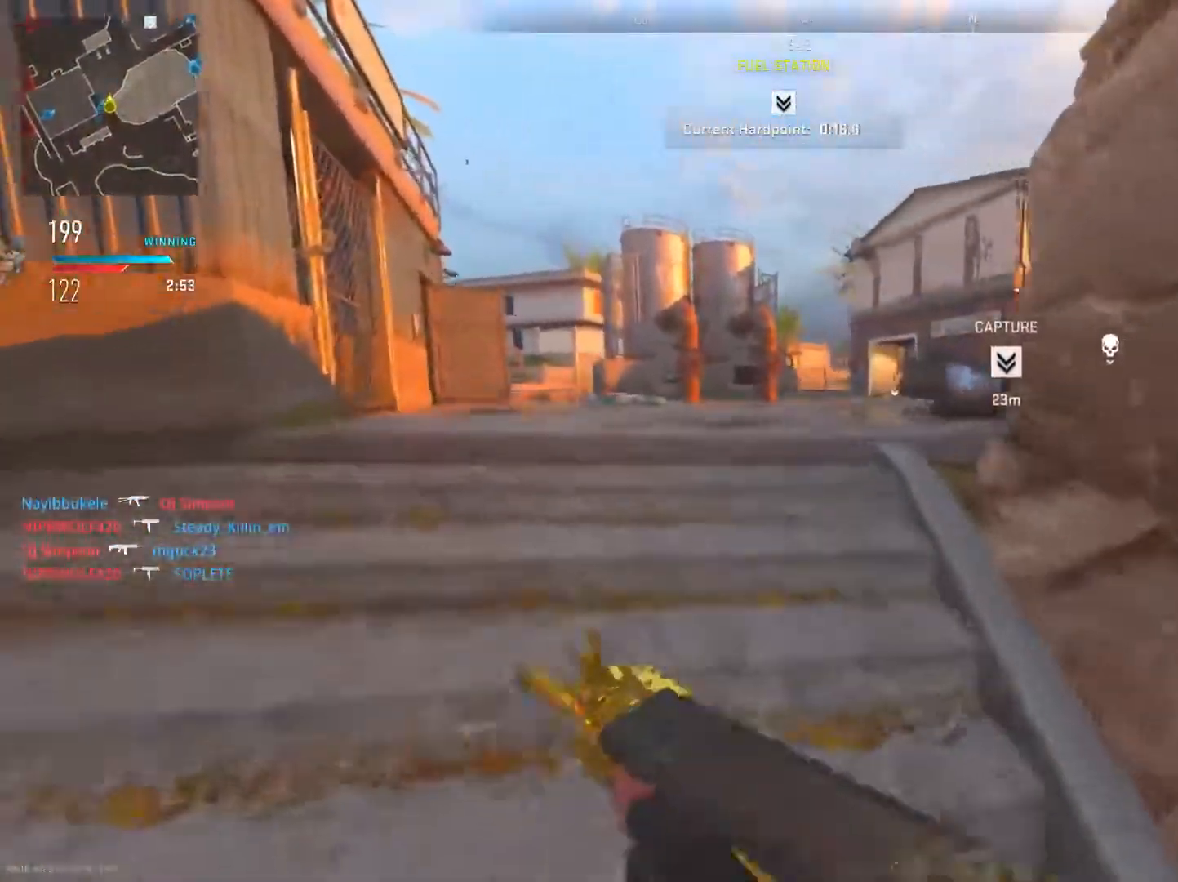
{"buttons": [], "left_stick": "up", "right_stick": "center", "events": [[67, "TRIANGLE", "up"]]}
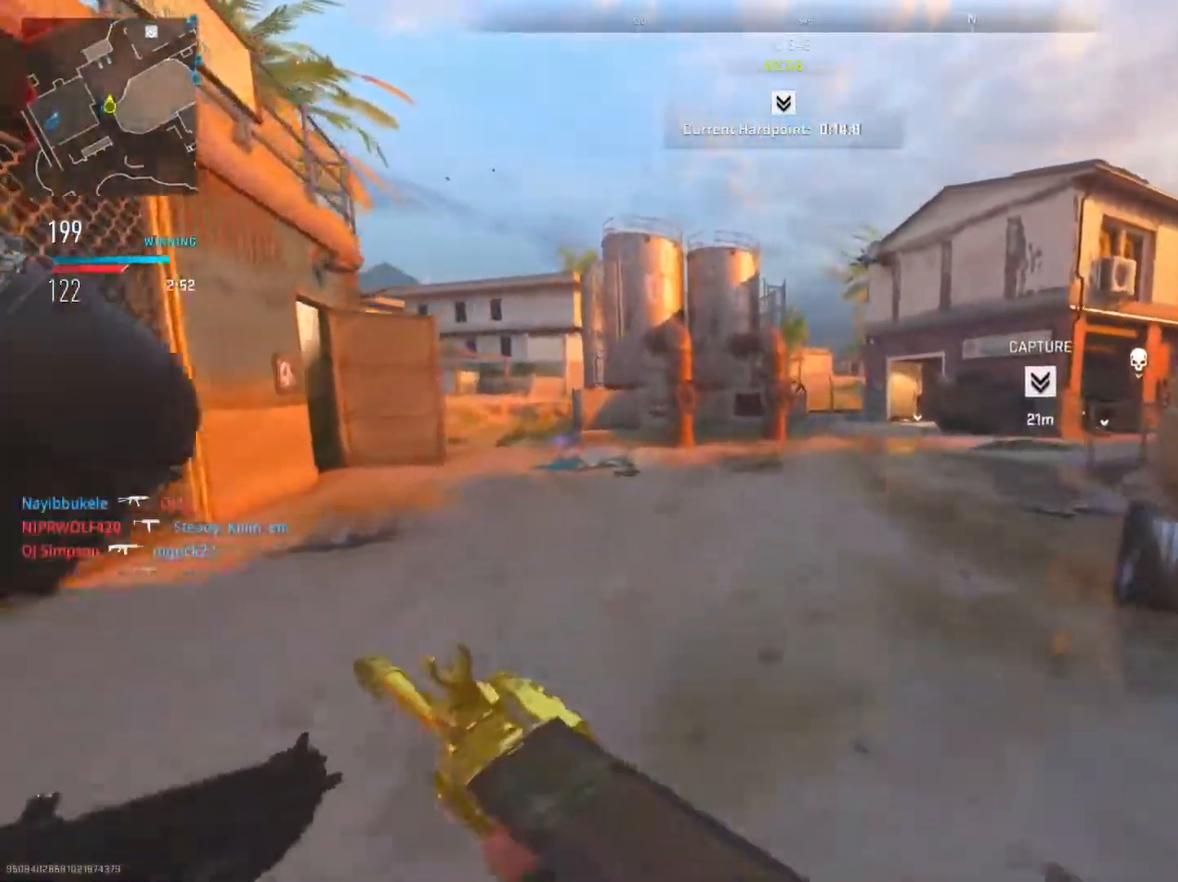
{"buttons": [], "left_stick": "up-right", "right_stick": "center", "events": [[50, "right_stick", "right"], [83, "left_stick", "up-right"], [183, "right_stick", "center"]]}
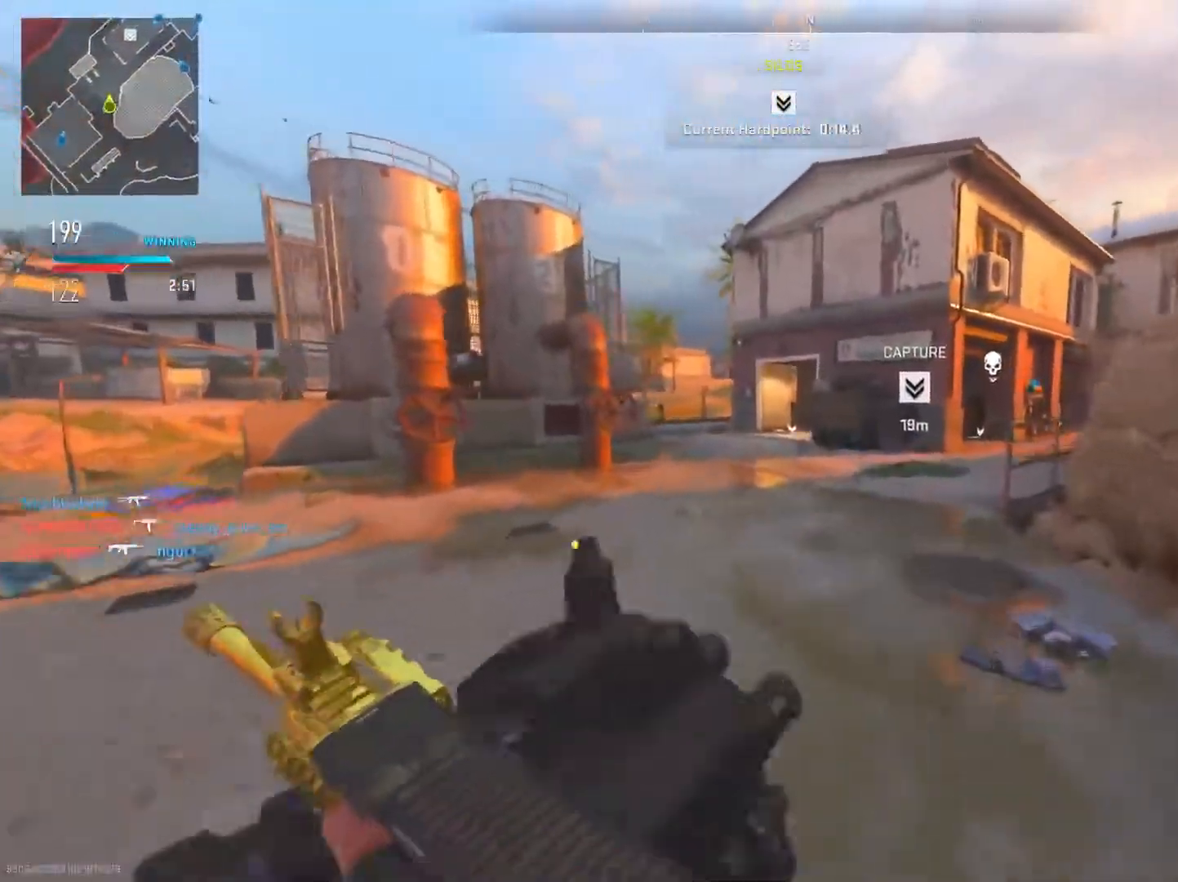
{"buttons": [], "left_stick": "up-left", "right_stick": "center", "events": [[200, "left_stick", "up"], [284, "right_stick", "left"], [367, "left_stick", "up-left"], [401, "right_stick", "center"]]}
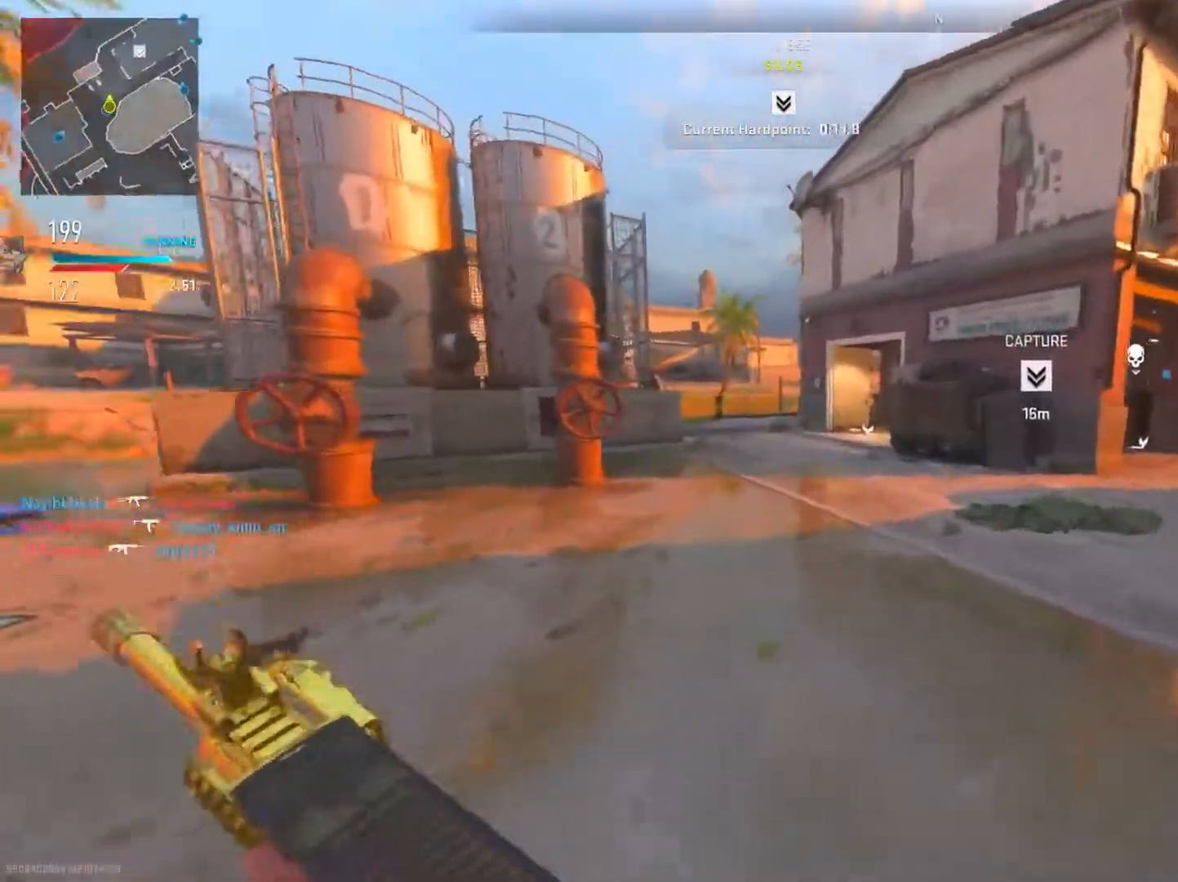
{"buttons": [], "left_stick": "up", "right_stick": "center", "events": [[484, "left_stick", "up"]]}
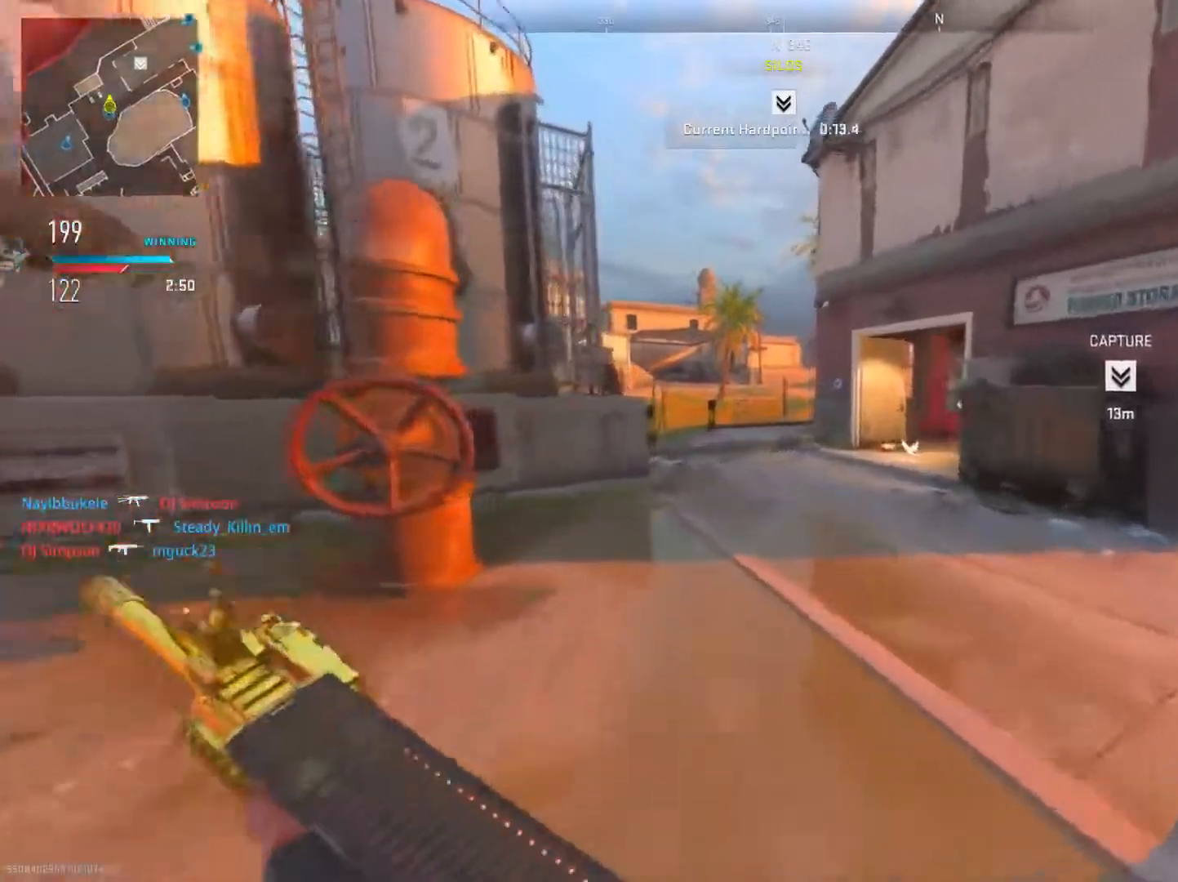
{"buttons": [], "left_stick": "up-left", "right_stick": "right", "events": [[367, "right_stick", "right"], [450, "left_stick", "up-left"]]}
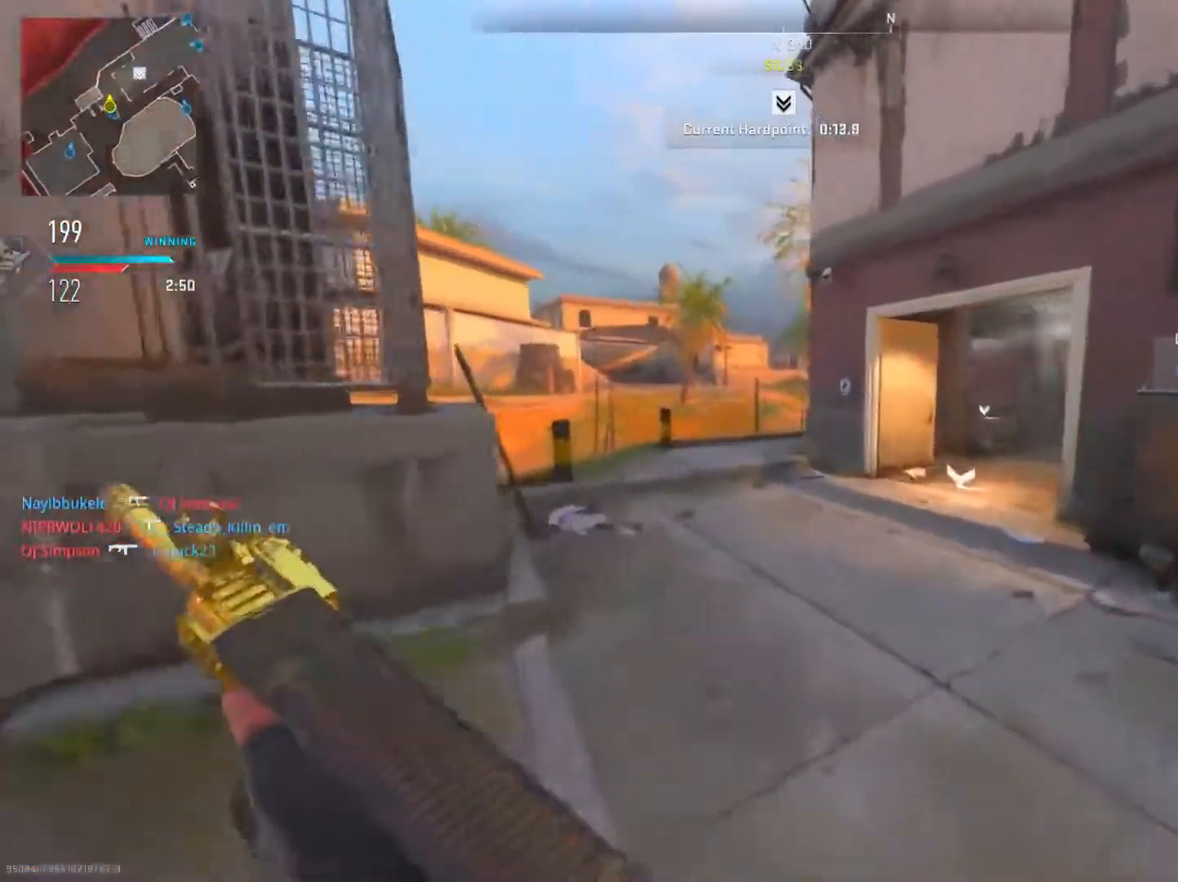
{"buttons": [], "left_stick": "up-left", "right_stick": "center", "events": [[250, "R3", "down"], [434, "R3", "up"], [434, "right_stick", "center"]]}
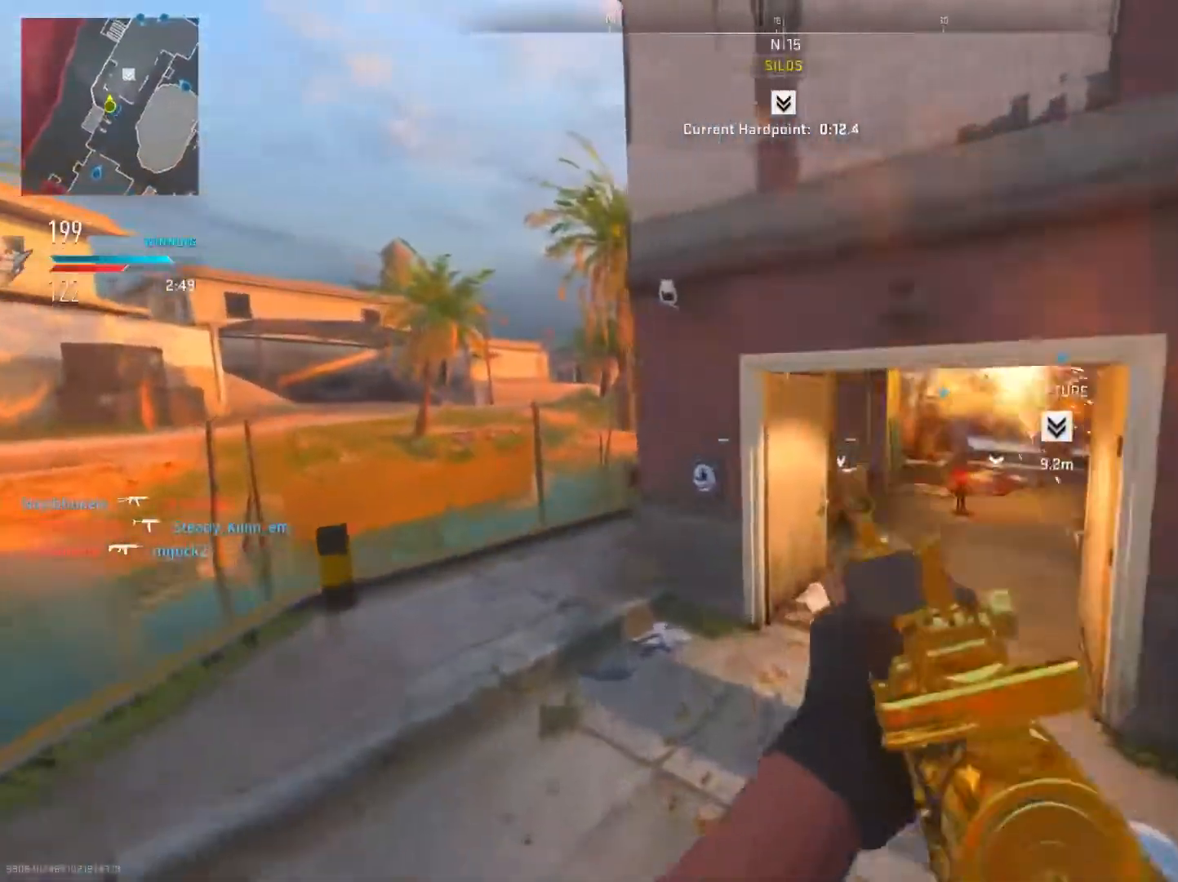
{"buttons": [], "left_stick": "left", "right_stick": "center", "events": [[16, "left_stick", "left"]]}
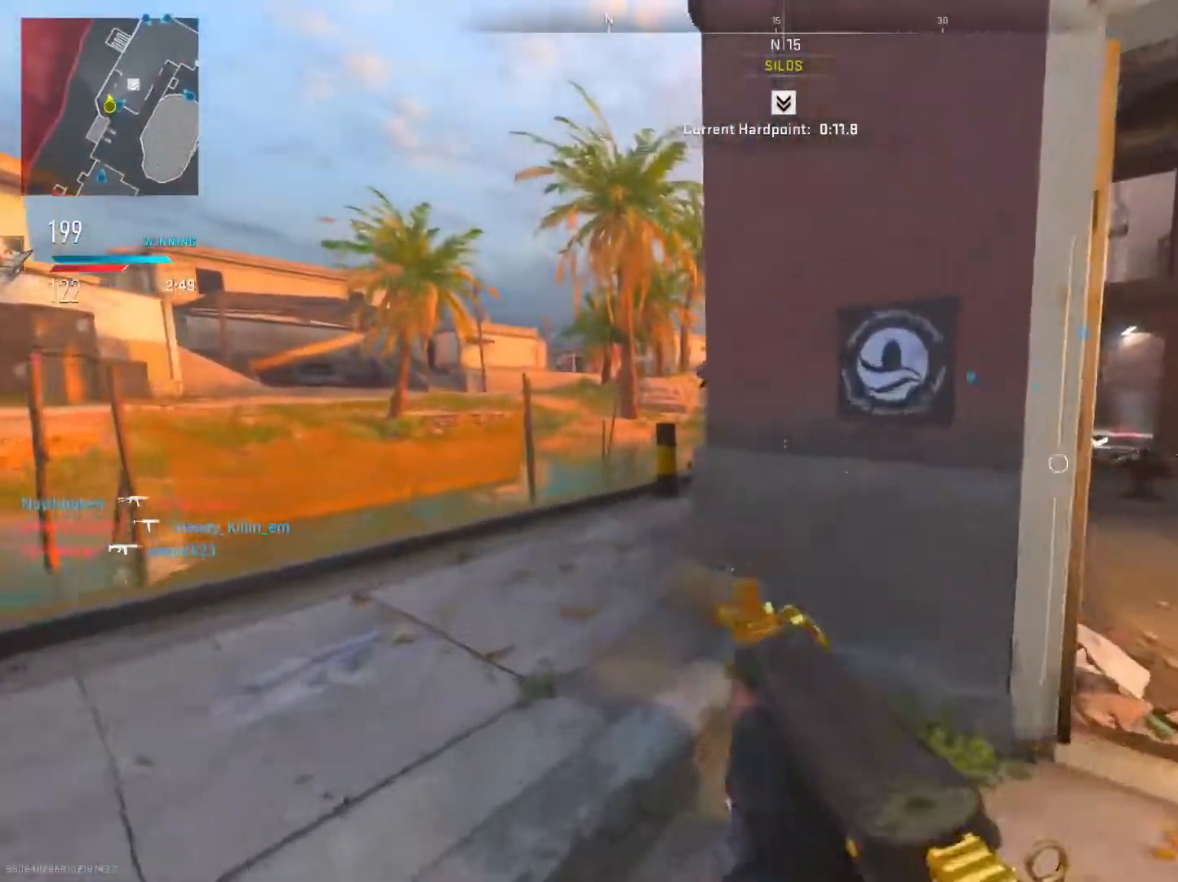
{"buttons": [], "left_stick": "up", "right_stick": "right", "events": [[401, "right_stick", "right"], [451, "left_stick", "up"]]}
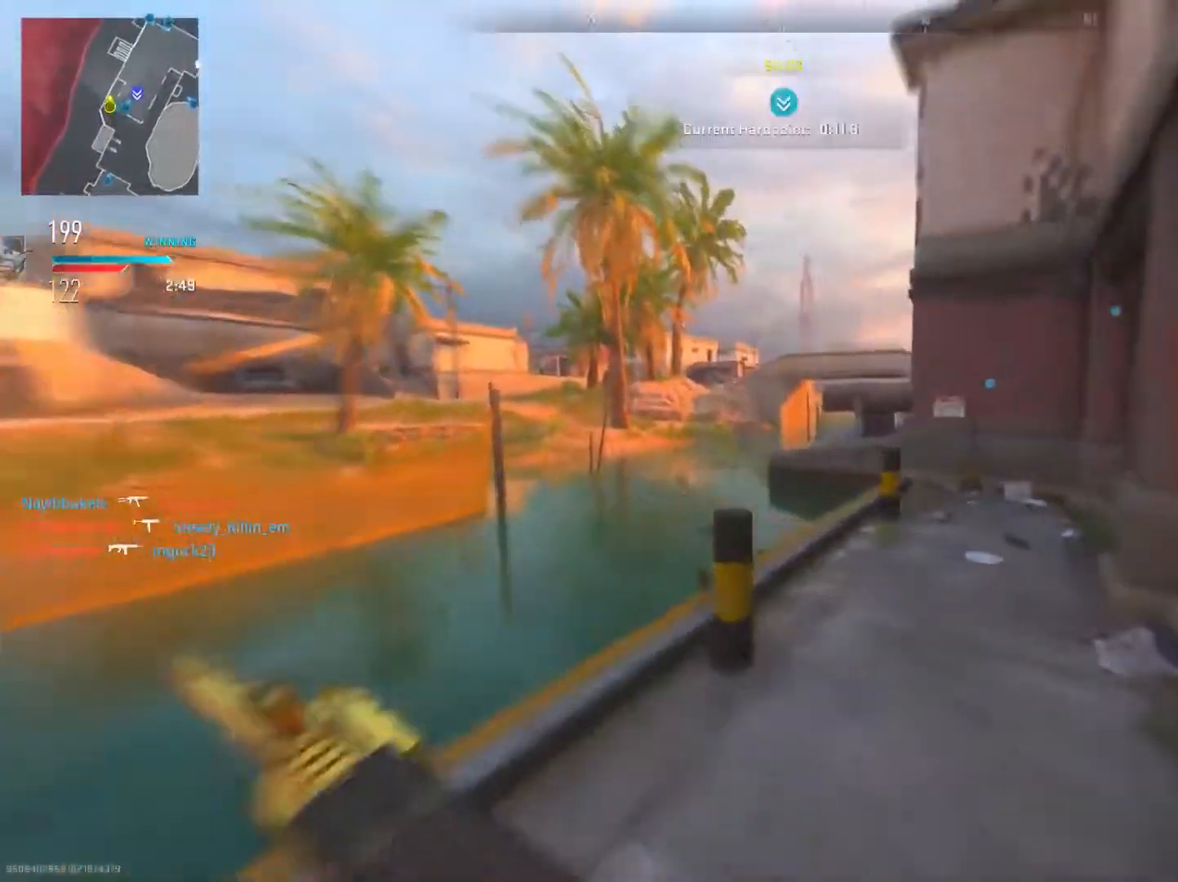
{"buttons": [], "left_stick": "right", "right_stick": "center", "events": [[66, "right_stick", "center"], [150, "left_stick", "up-right"], [200, "right_stick", "right"], [267, "left_stick", "right"], [350, "right_stick", "center"]]}
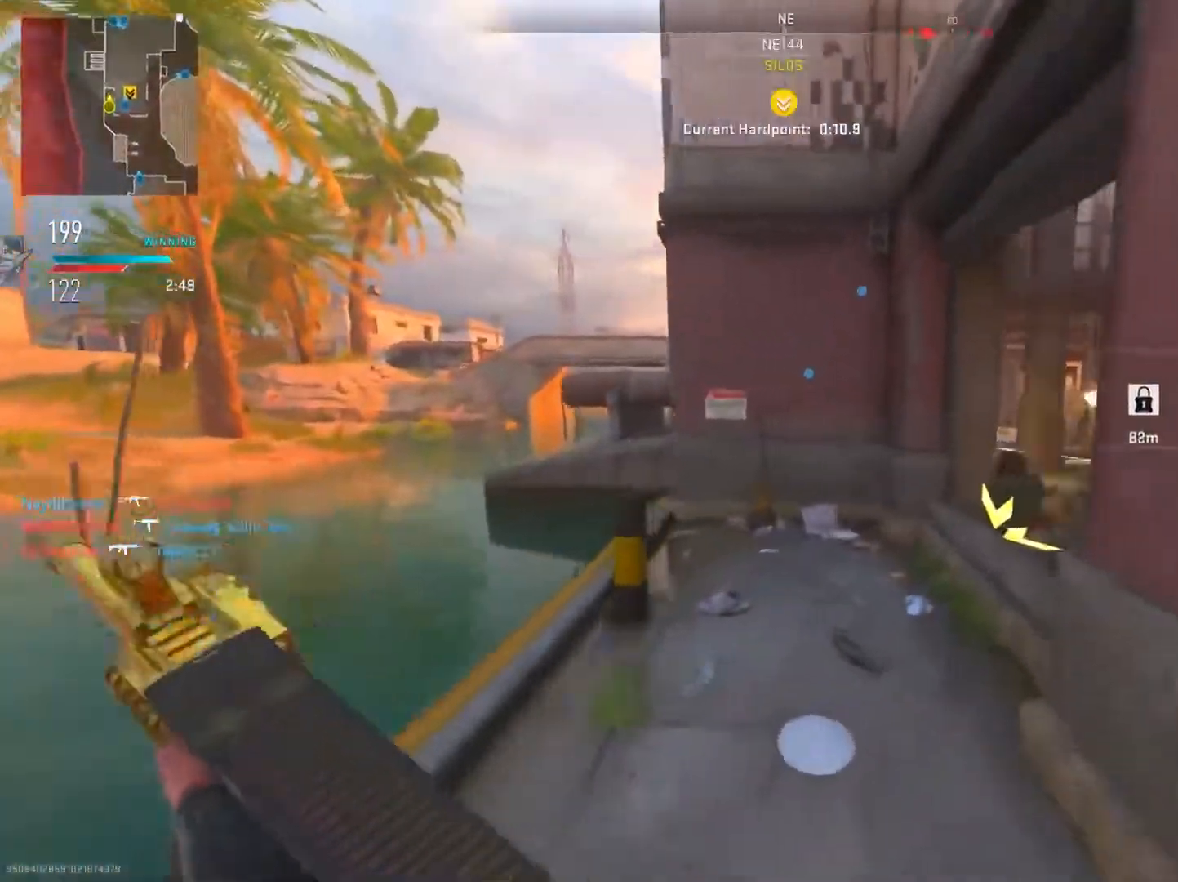
{"buttons": [], "left_stick": "up", "right_stick": "center", "events": [[33, "right_stick", "left"], [84, "left_stick", "up"], [217, "left_stick", "left"], [250, "right_stick", "center"], [350, "right_stick", "right"], [401, "left_stick", "up"], [417, "right_stick", "center"]]}
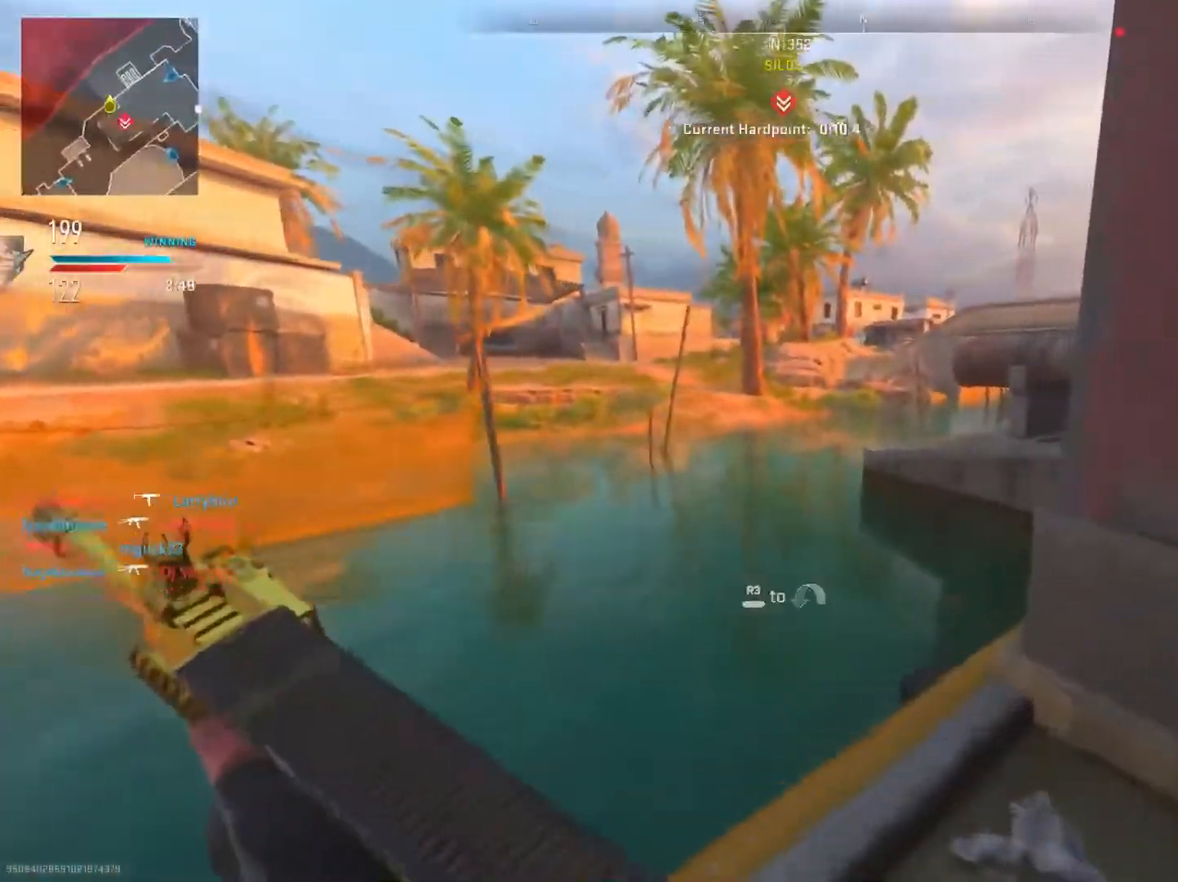
{"buttons": ["R3"], "left_stick": "up-right", "right_stick": "center", "events": [[133, "right_stick", "right"], [383, "R3", "down"], [383, "right_stick", "center"], [450, "left_stick", "up-right"]]}
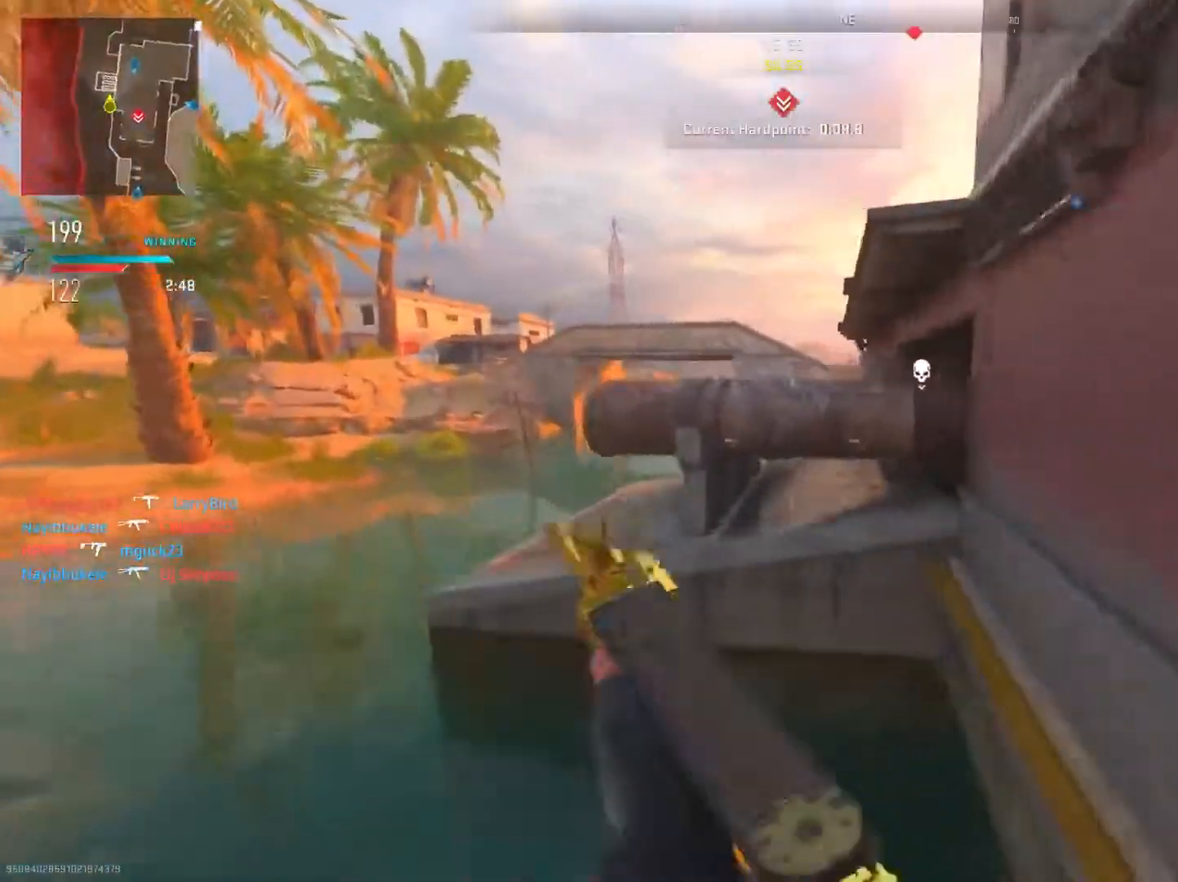
{"buttons": ["R3"], "left_stick": "up-right", "right_stick": "center", "events": [[134, "R3", "up"], [451, "R3", "down"]]}